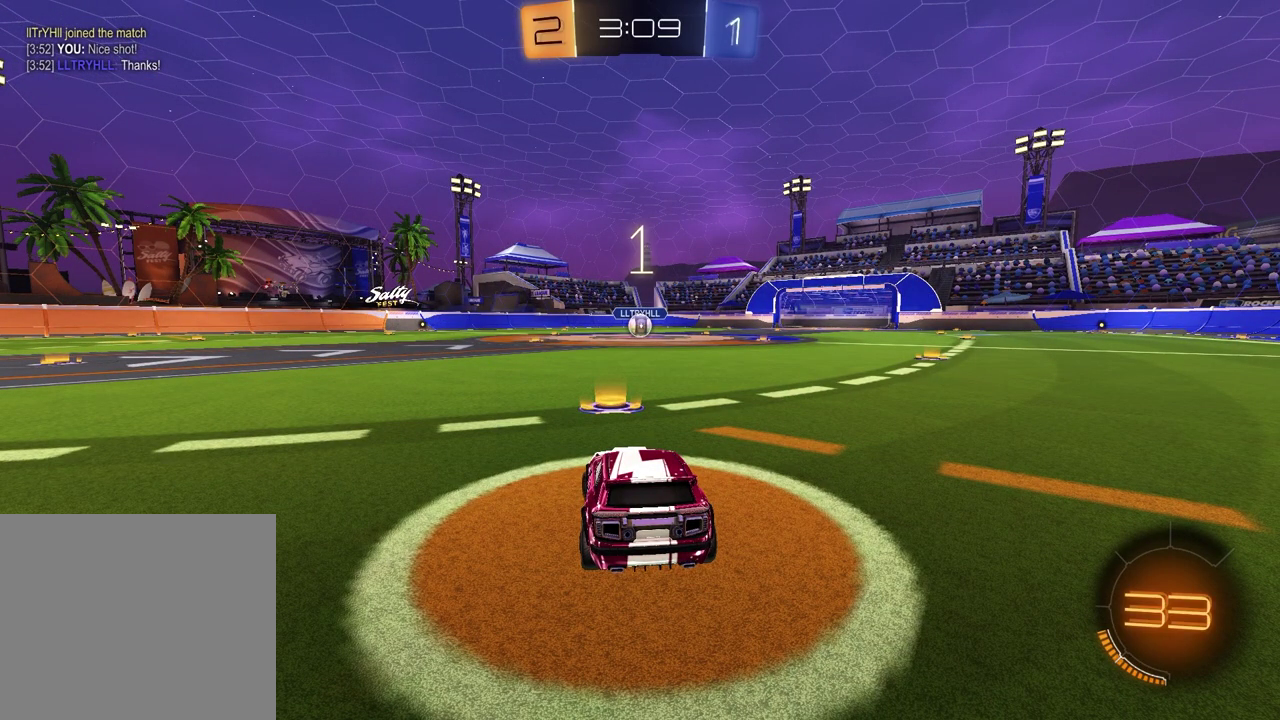
Gameplay with a controller (PlayStation layout); each line is a JSON object with the inputs held at the frame after it. "events" lists button and stick changes between this image and that frame as [ms after this image, input, new state], when the widget could be followed in between. Not read: R1.
{"buttons": [], "left_stick": "center", "right_stick": "center", "events": [[33, "left_stick", "up-right"], [167, "left_stick", "center"]]}
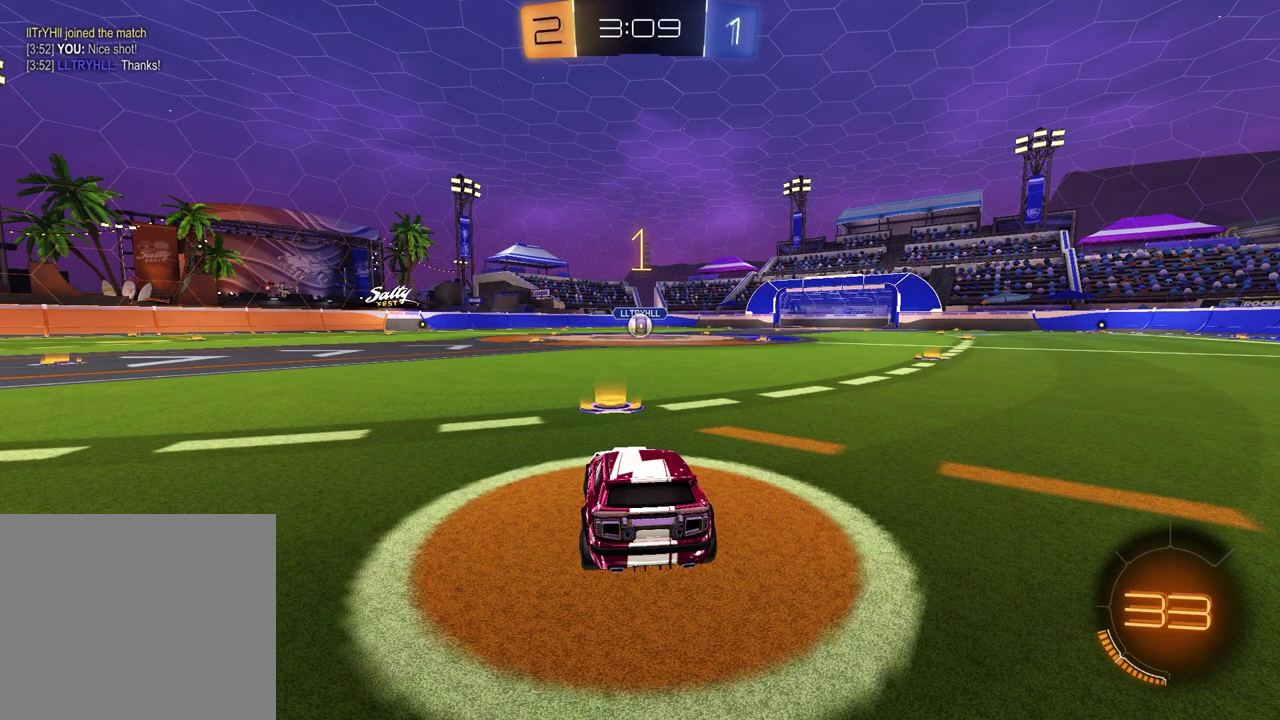
{"buttons": ["TRIANGLE", "R2"], "left_stick": "center", "right_stick": "center", "events": [[133, "R2", "down"], [250, "TRIANGLE", "down"], [383, "TRIANGLE", "up"], [483, "TRIANGLE", "down"]]}
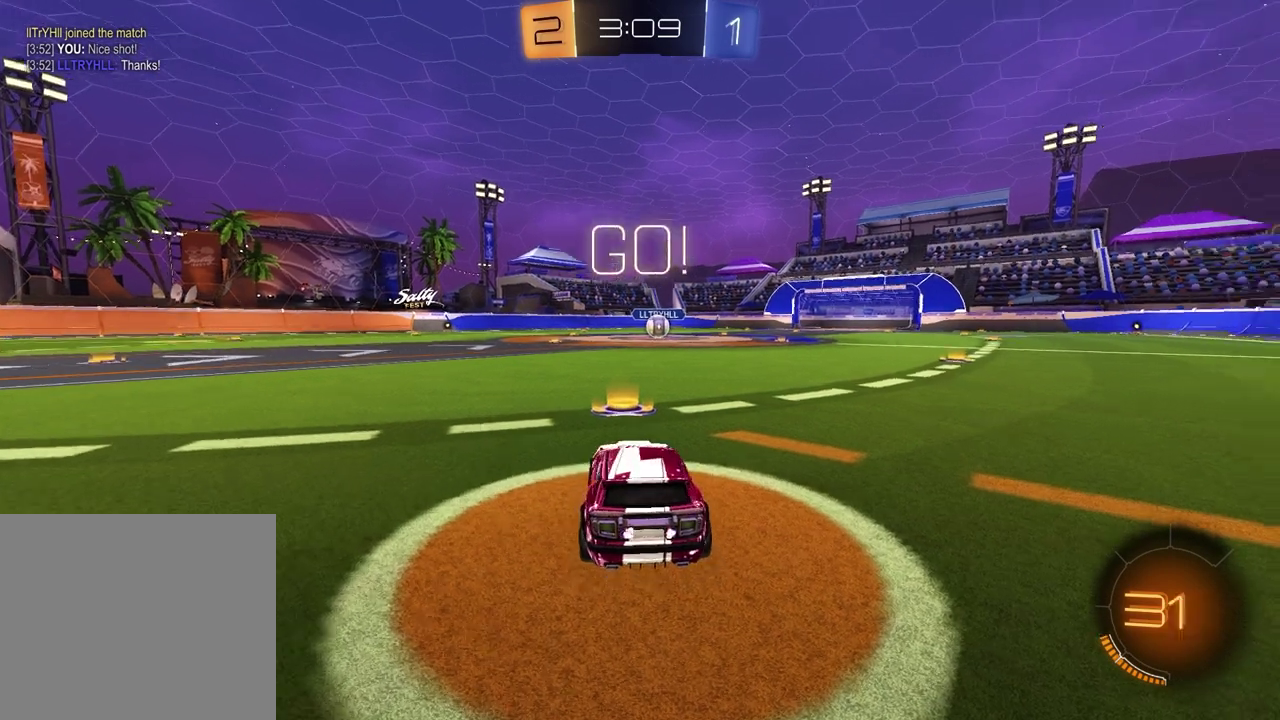
{"buttons": ["SQUARE", "R2"], "left_stick": "down", "right_stick": "center", "events": [[83, "TRIANGLE", "up"], [250, "left_stick", "up-left"], [300, "CROSS", "down"], [350, "CROSS", "up"], [350, "left_stick", "up-right"], [400, "CROSS", "down"], [483, "CROSS", "up"], [483, "SQUARE", "down"], [483, "left_stick", "down"]]}
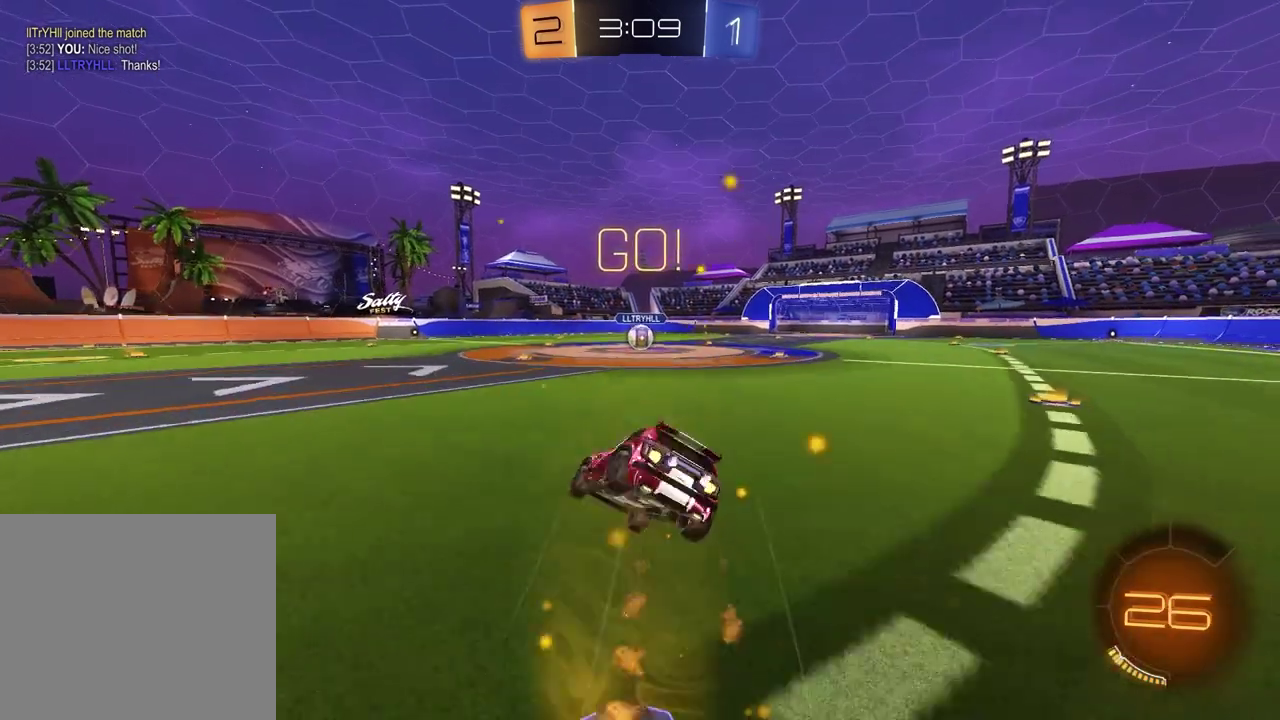
{"buttons": ["SQUARE", "R2"], "left_stick": "down-right", "right_stick": "center", "events": [[233, "left_stick", "down-right"]]}
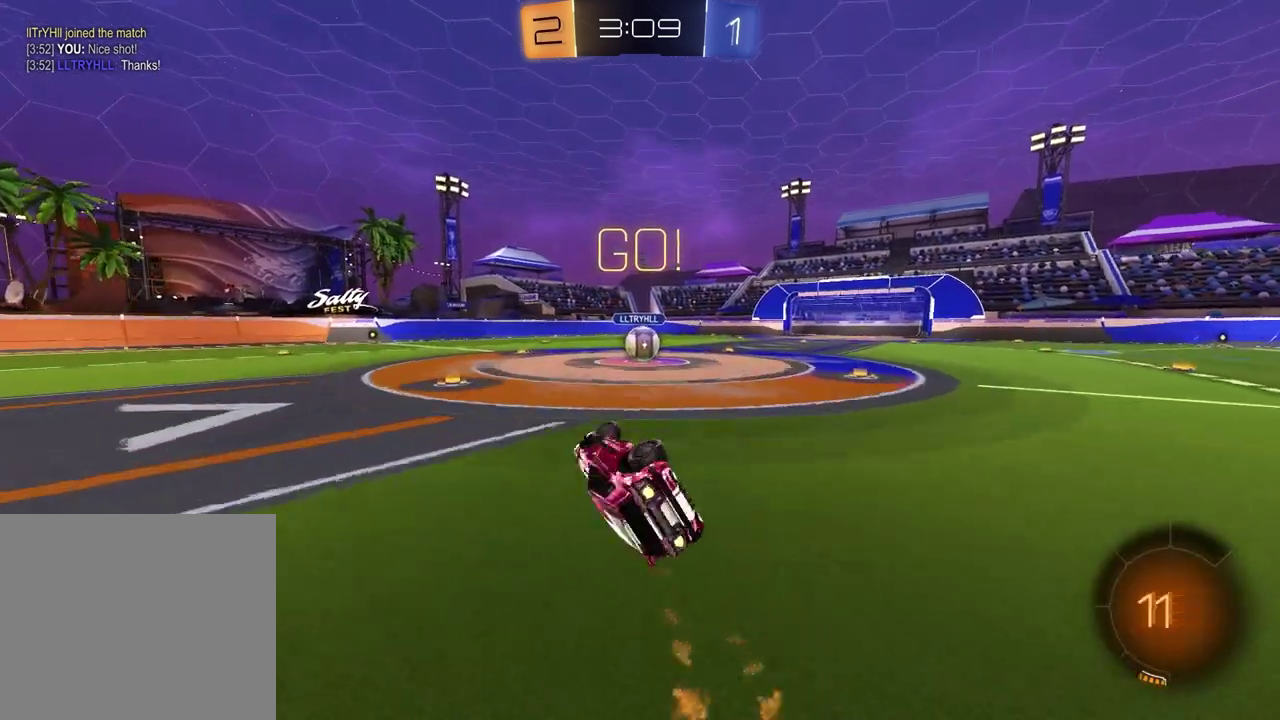
{"buttons": ["R2"], "left_stick": "up-right", "right_stick": "center", "events": [[117, "left_stick", "center"], [167, "SQUARE", "up"], [317, "left_stick", "right"], [500, "left_stick", "up-right"]]}
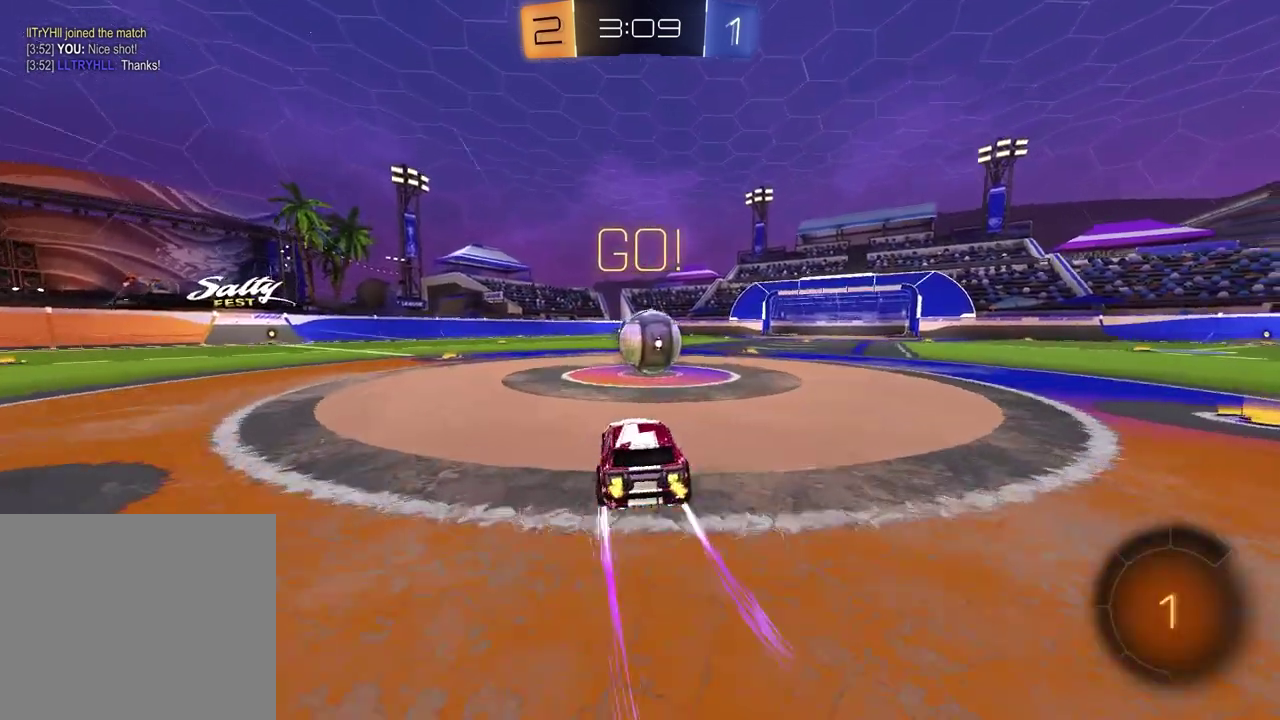
{"buttons": ["L1"], "left_stick": "down", "right_stick": "center", "events": [[83, "CROSS", "down"], [150, "L1", "down"], [167, "CROSS", "up"], [183, "left_stick", "up-left"], [300, "CROSS", "down"], [400, "left_stick", "left"], [433, "CROSS", "up"], [450, "left_stick", "down-left"], [500, "R2", "up"], [500, "left_stick", "down"]]}
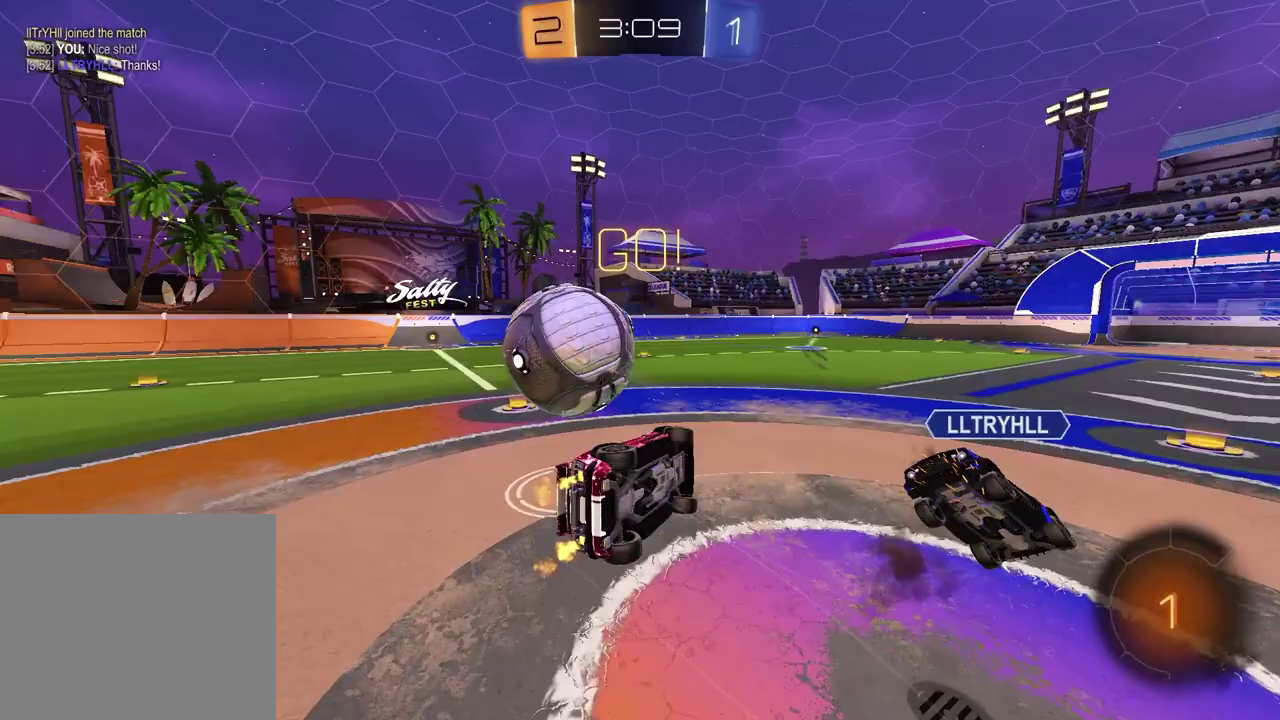
{"buttons": ["L1", "R2"], "left_stick": "left", "right_stick": "center", "events": [[50, "left_stick", "down-right"], [117, "left_stick", "up-left"], [150, "R2", "down"], [350, "left_stick", "left"]]}
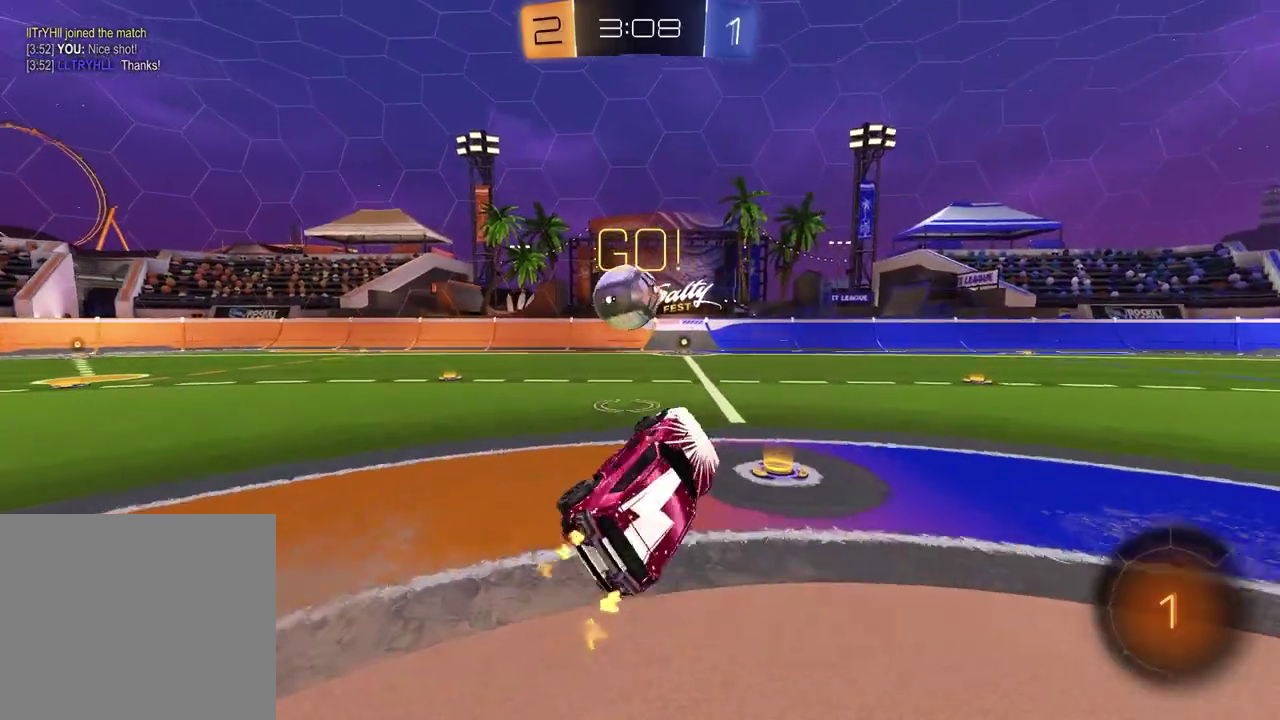
{"buttons": ["R2"], "left_stick": "center", "right_stick": "center", "events": [[17, "L1", "up"], [150, "left_stick", "center"]]}
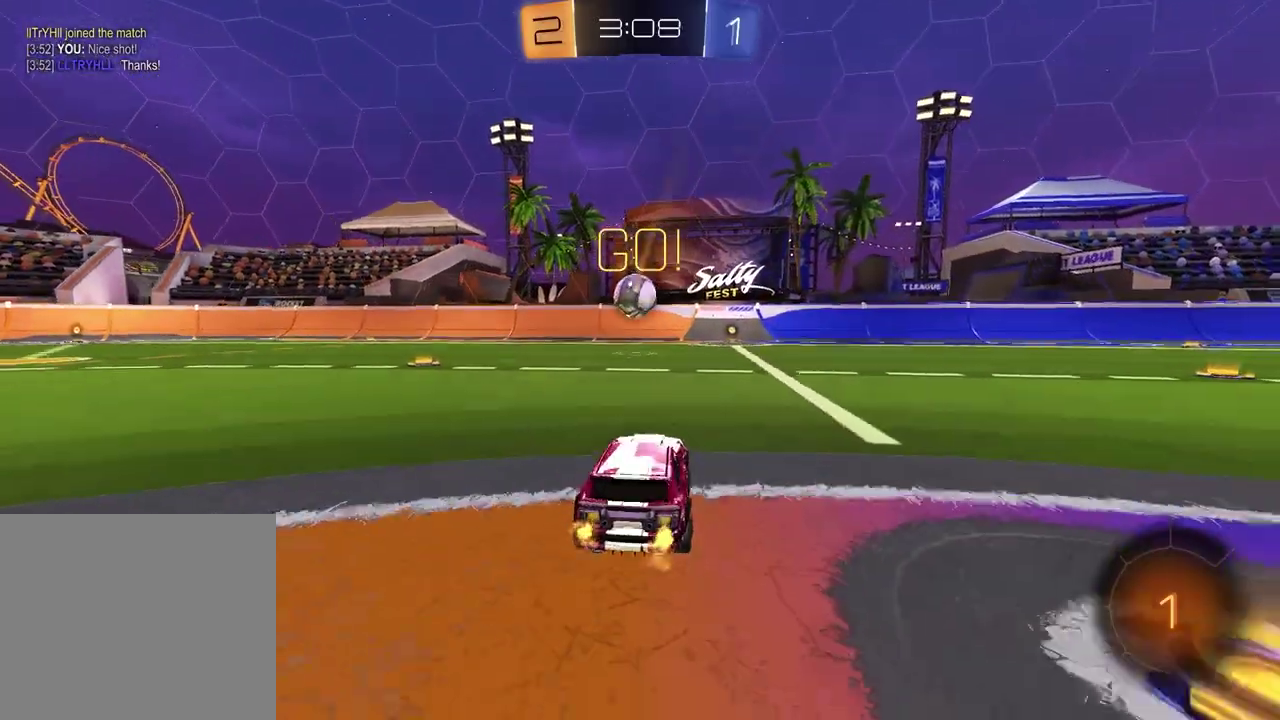
{"buttons": ["R2"], "left_stick": "down", "right_stick": "center", "events": [[167, "CROSS", "down"], [200, "left_stick", "down-left"], [233, "CROSS", "up"], [283, "CROSS", "down"], [383, "left_stick", "down"], [433, "CROSS", "up"]]}
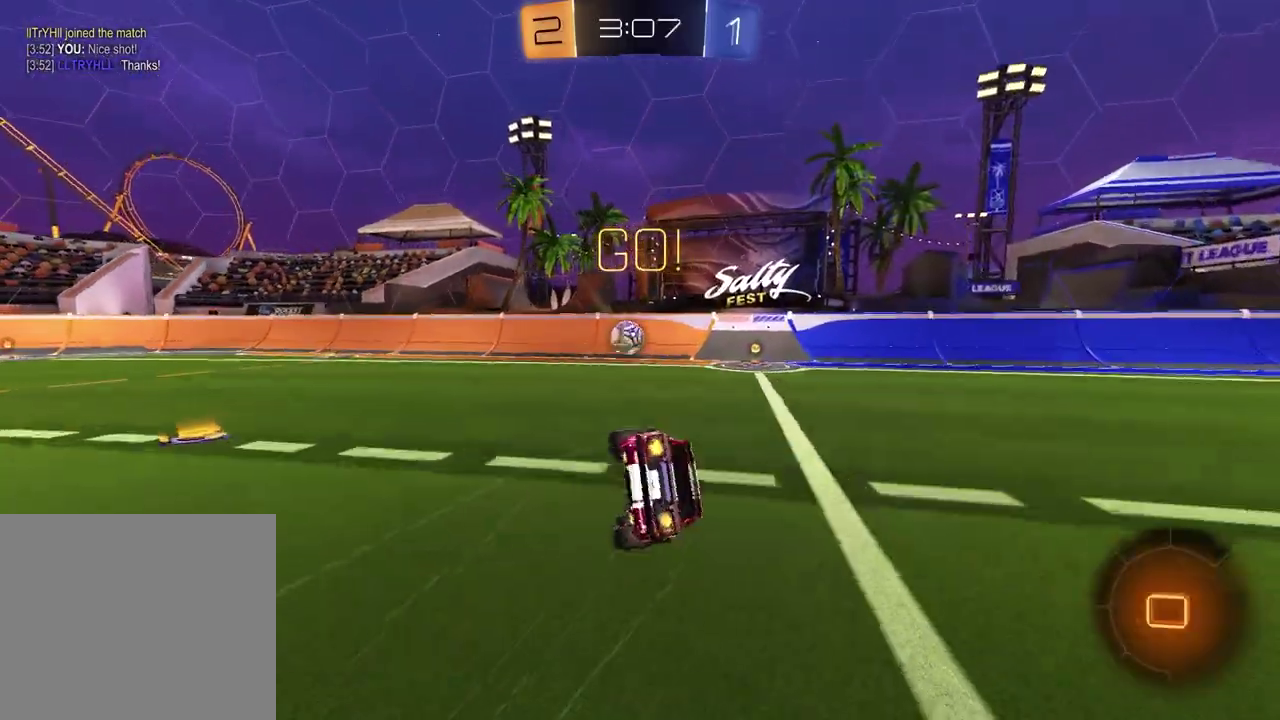
{"buttons": ["SQUARE", "R2"], "left_stick": "down-right", "right_stick": "center", "events": [[33, "left_stick", "down-right"], [200, "SQUARE", "down"]]}
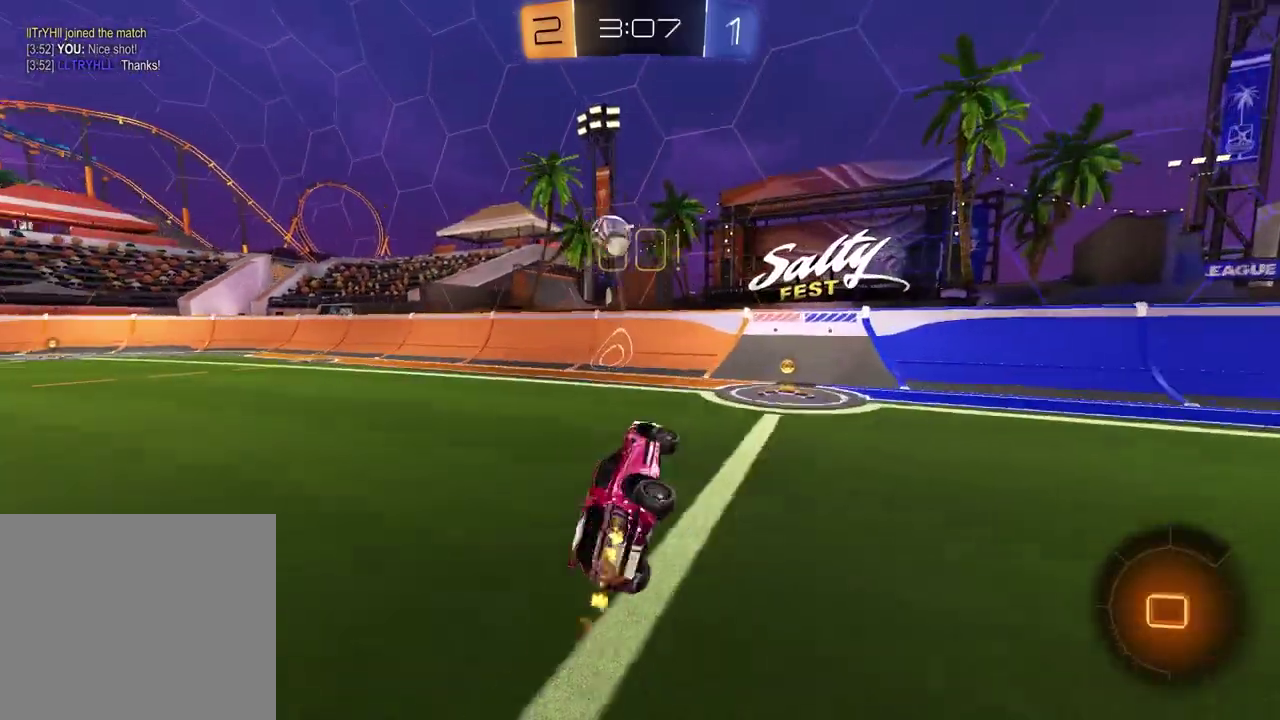
{"buttons": ["R2"], "left_stick": "left", "right_stick": "center", "events": [[17, "SQUARE", "up"], [17, "left_stick", "center"], [267, "left_stick", "left"]]}
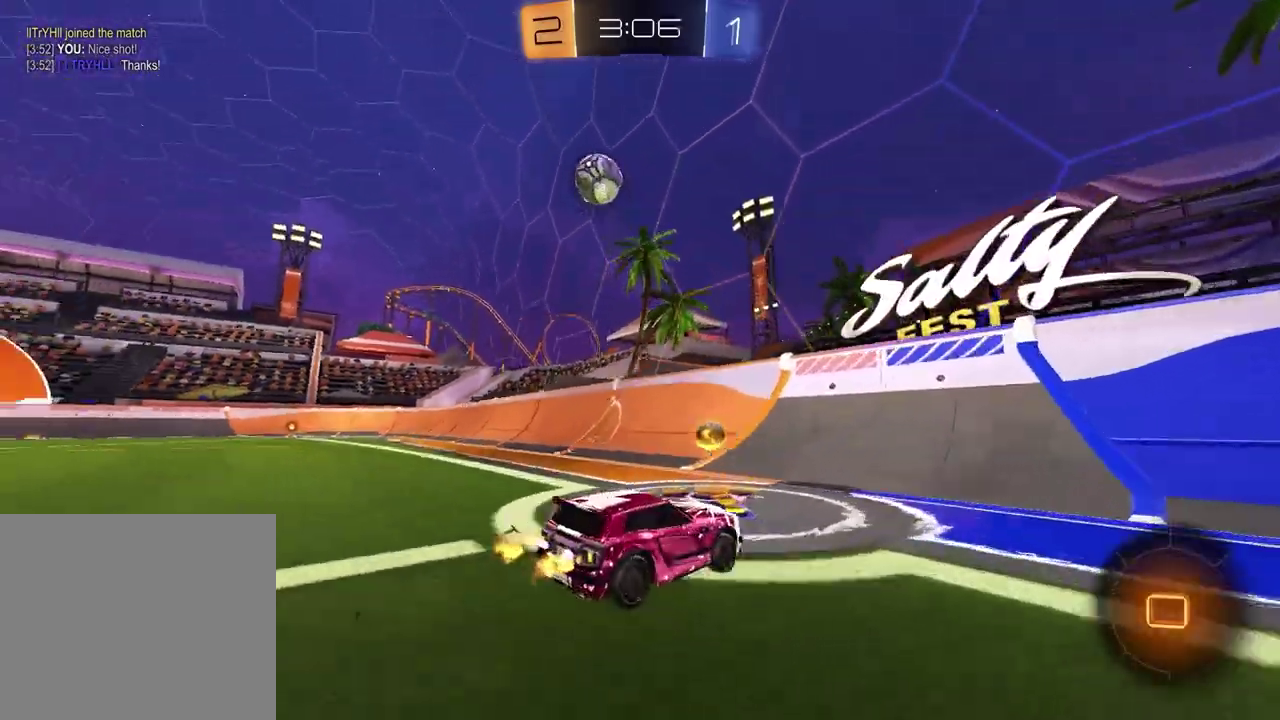
{"buttons": ["R2"], "left_stick": "center", "right_stick": "center", "events": [[367, "left_stick", "center"]]}
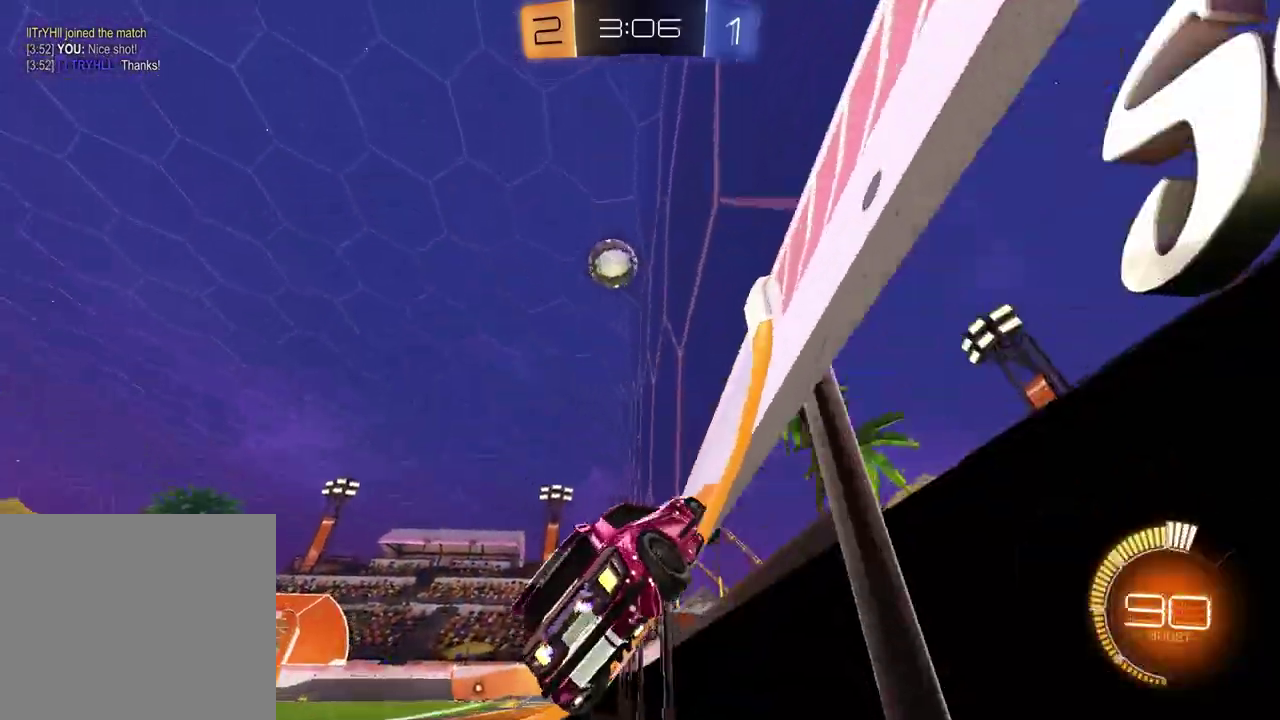
{"buttons": ["R2"], "left_stick": "center", "right_stick": "down-left", "events": [[100, "right_stick", "left"], [233, "right_stick", "down-left"], [250, "left_stick", "left"], [367, "left_stick", "center"]]}
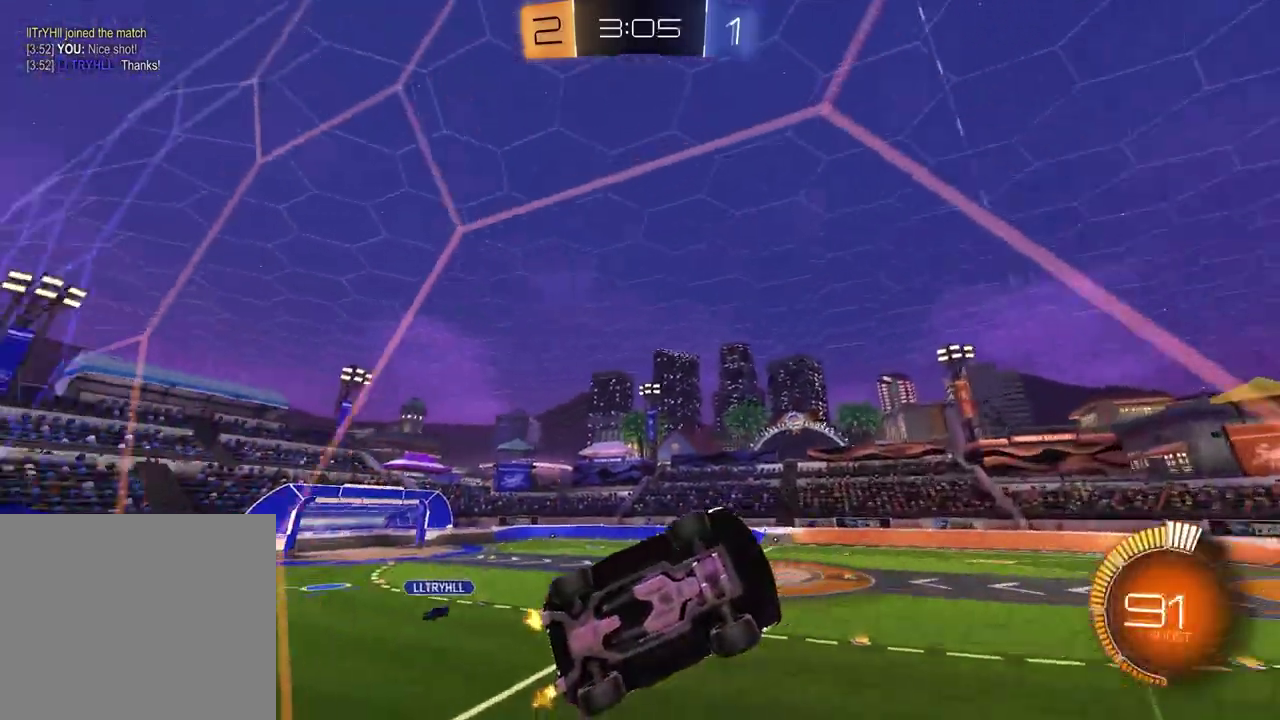
{"buttons": ["L1", "R2"], "left_stick": "left", "right_stick": "center", "events": [[233, "left_stick", "left"], [233, "right_stick", "center"], [250, "L1", "down"]]}
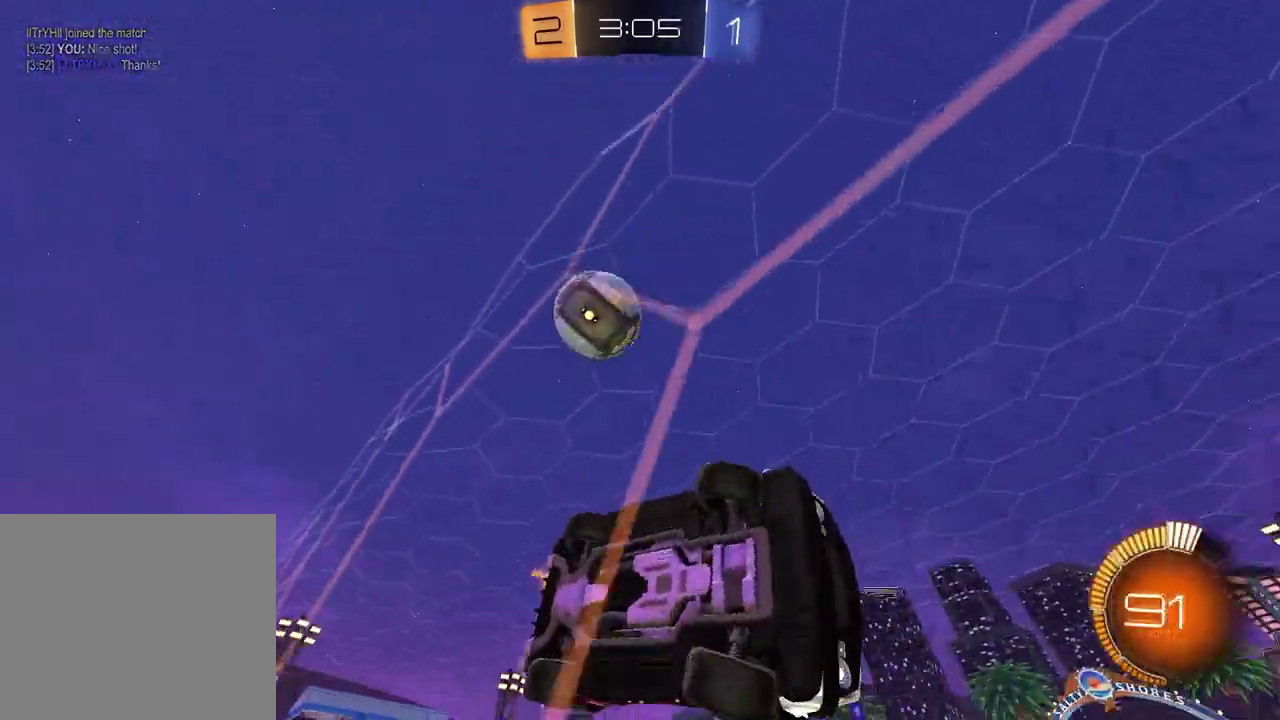
{"buttons": ["L2"], "left_stick": "left", "right_stick": "center", "events": [[217, "L1", "up"], [317, "R2", "up"], [467, "L2", "down"]]}
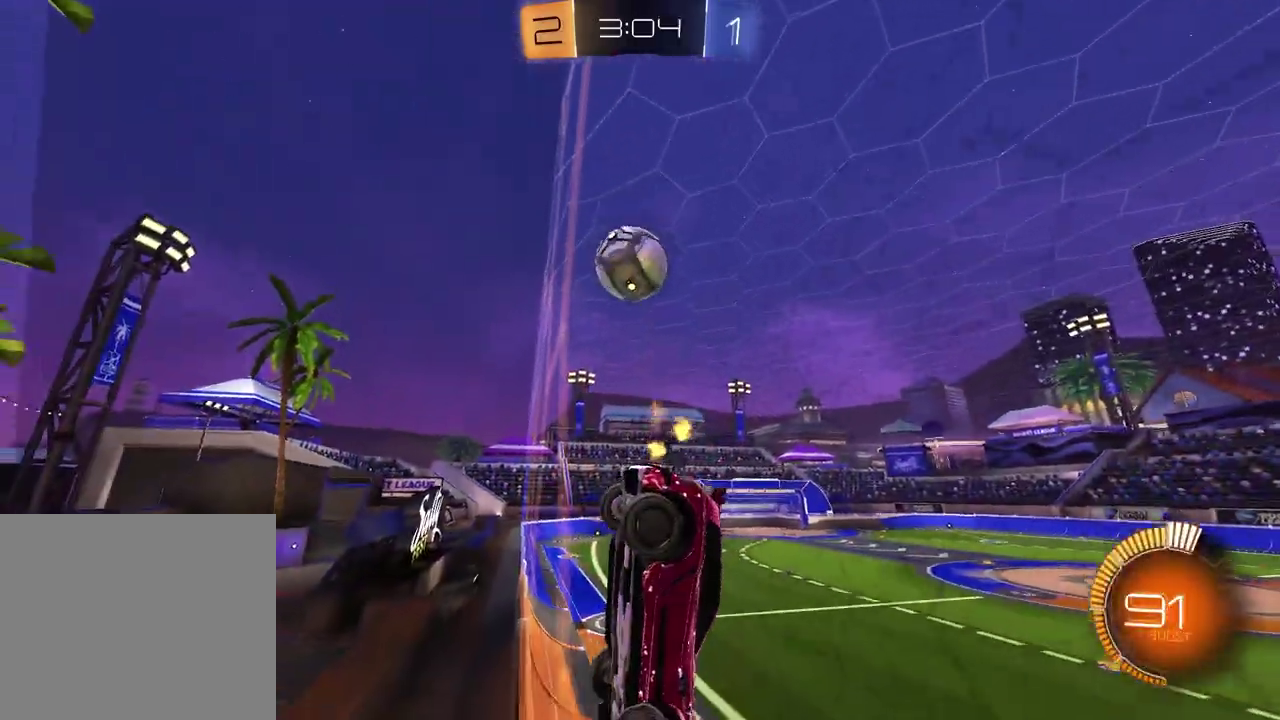
{"buttons": [], "left_stick": "left", "right_stick": "center", "events": [[17, "R2", "down"], [33, "L2", "up"], [383, "R2", "up"]]}
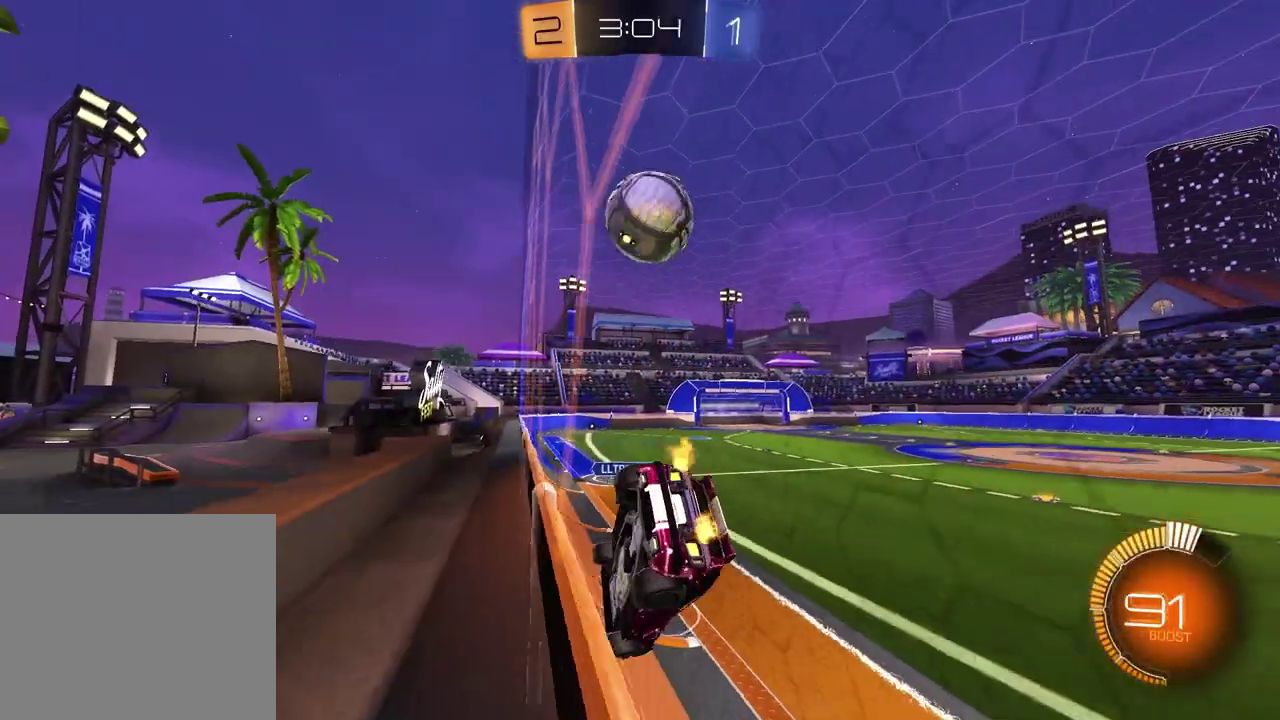
{"buttons": ["CROSS", "L1", "R2"], "left_stick": "up-left", "right_stick": "center", "events": [[67, "left_stick", "down-left"], [83, "R2", "down"], [150, "CROSS", "down"], [200, "left_stick", "down"], [367, "CROSS", "up"], [400, "L1", "down"], [417, "left_stick", "left"], [483, "CROSS", "down"], [483, "left_stick", "up-left"]]}
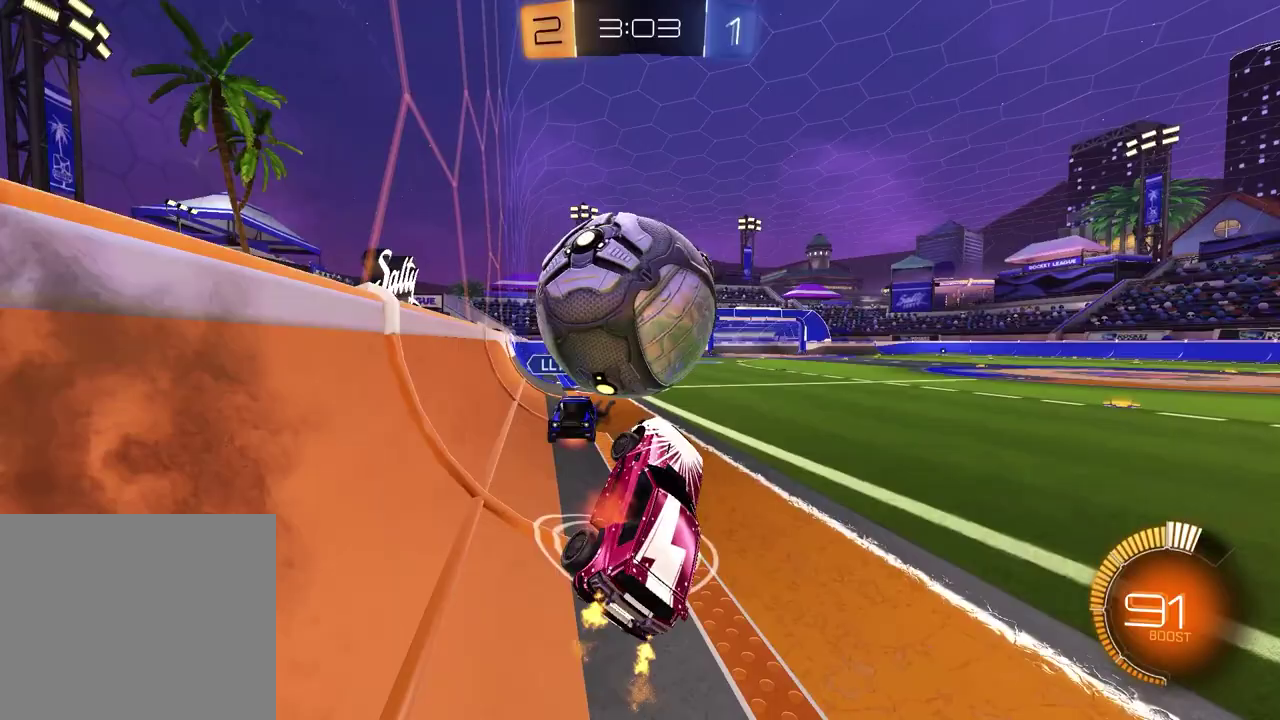
{"buttons": ["R2"], "left_stick": "down-right", "right_stick": "center", "events": [[83, "L1", "up"], [83, "left_stick", "up"], [117, "CROSS", "up"], [283, "left_stick", "right"], [467, "left_stick", "down-right"]]}
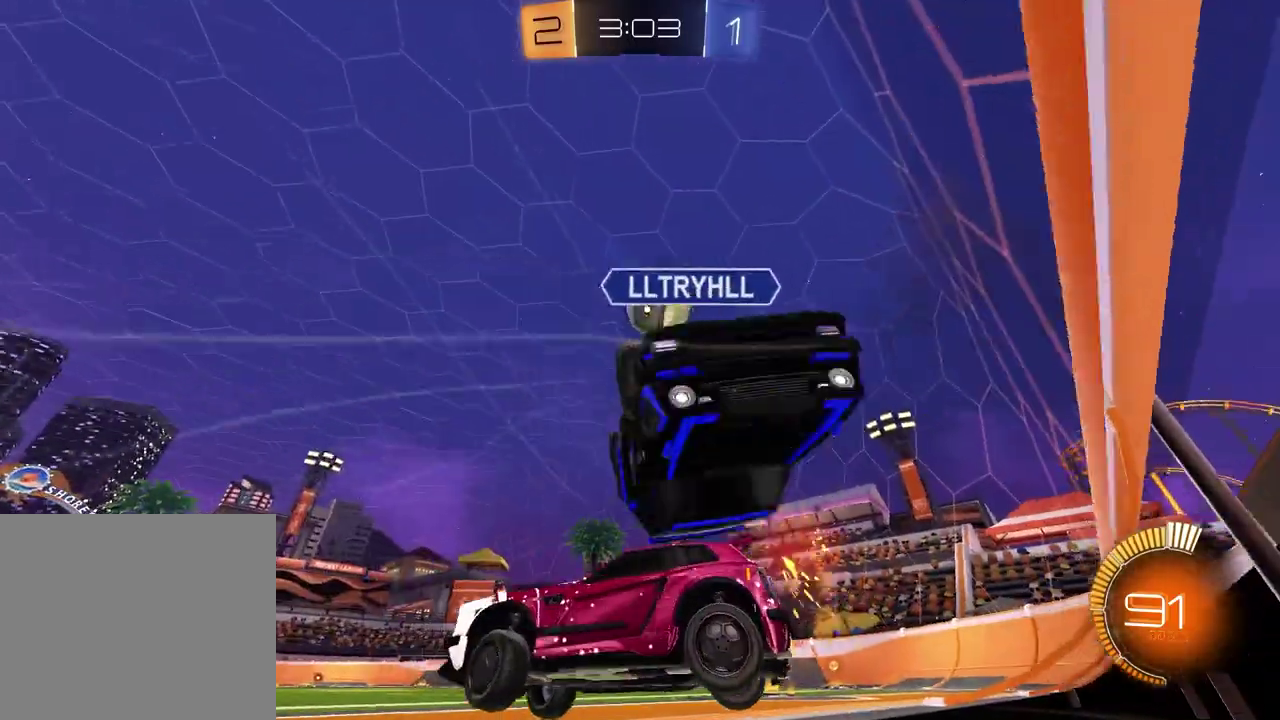
{"buttons": ["R2"], "left_stick": "right", "right_stick": "center", "events": [[50, "R2", "up"], [117, "R2", "down"], [117, "left_stick", "right"]]}
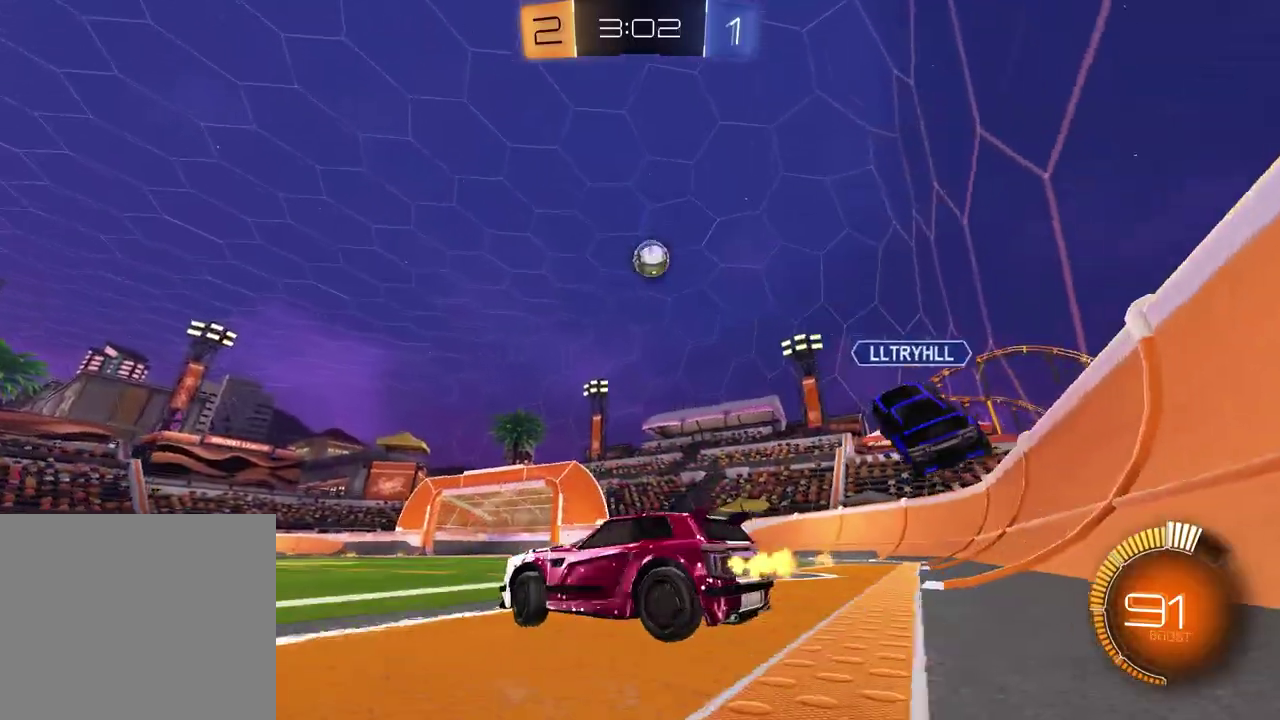
{"buttons": ["R2"], "left_stick": "up-right", "right_stick": "center", "events": [[217, "left_stick", "up-right"]]}
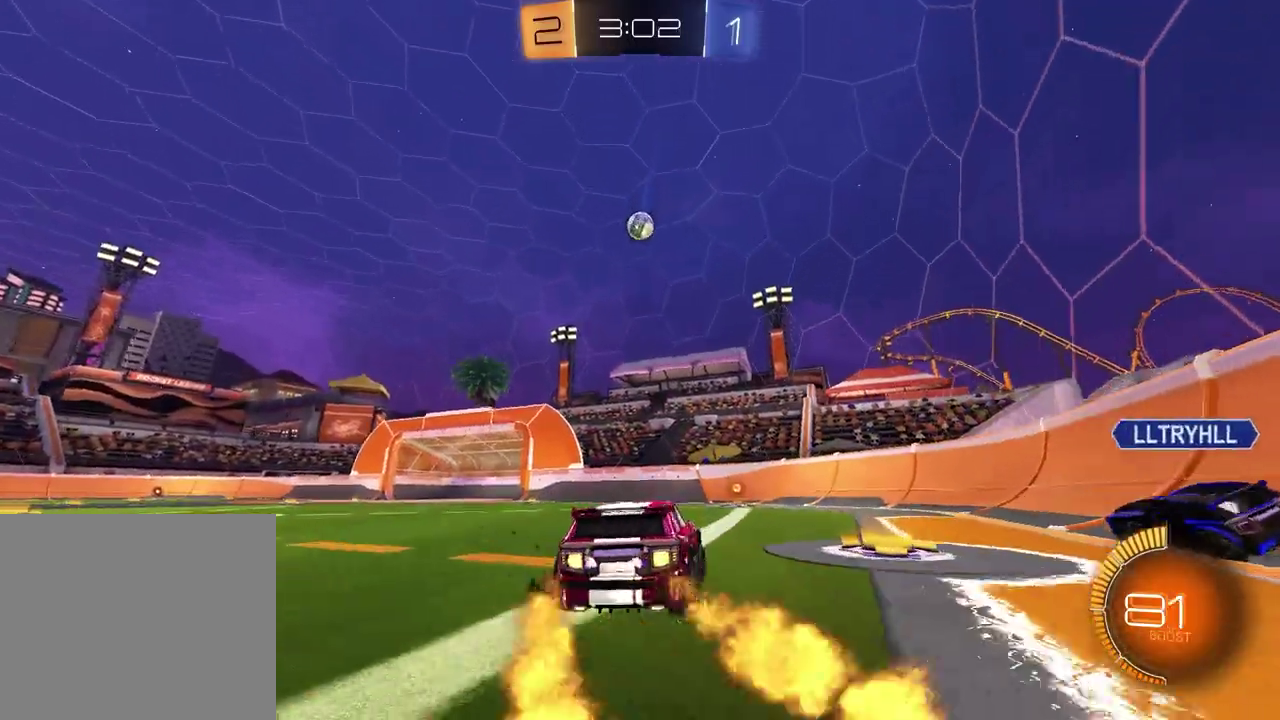
{"buttons": ["R2"], "left_stick": "left", "right_stick": "center", "events": [[17, "left_stick", "center"], [183, "left_stick", "up-right"], [283, "left_stick", "center"], [417, "left_stick", "left"]]}
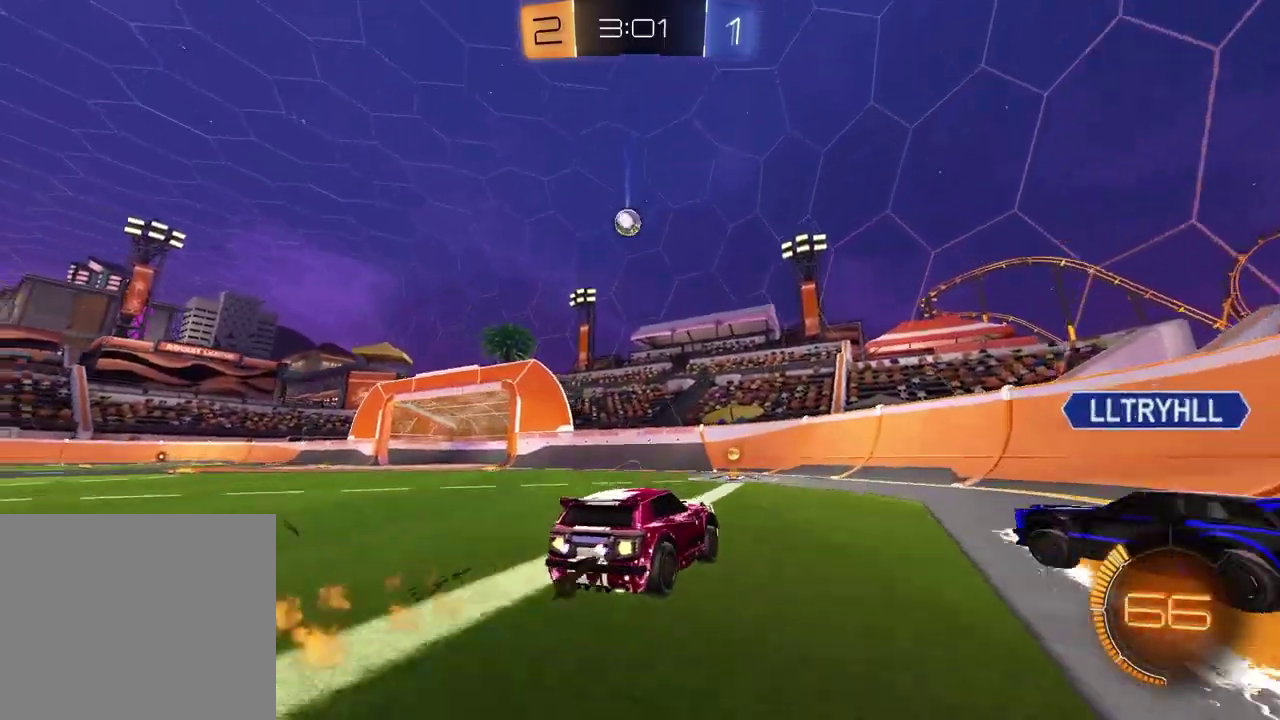
{"buttons": ["R2"], "left_stick": "center", "right_stick": "center", "events": [[17, "left_stick", "center"], [167, "left_stick", "left"], [400, "left_stick", "center"]]}
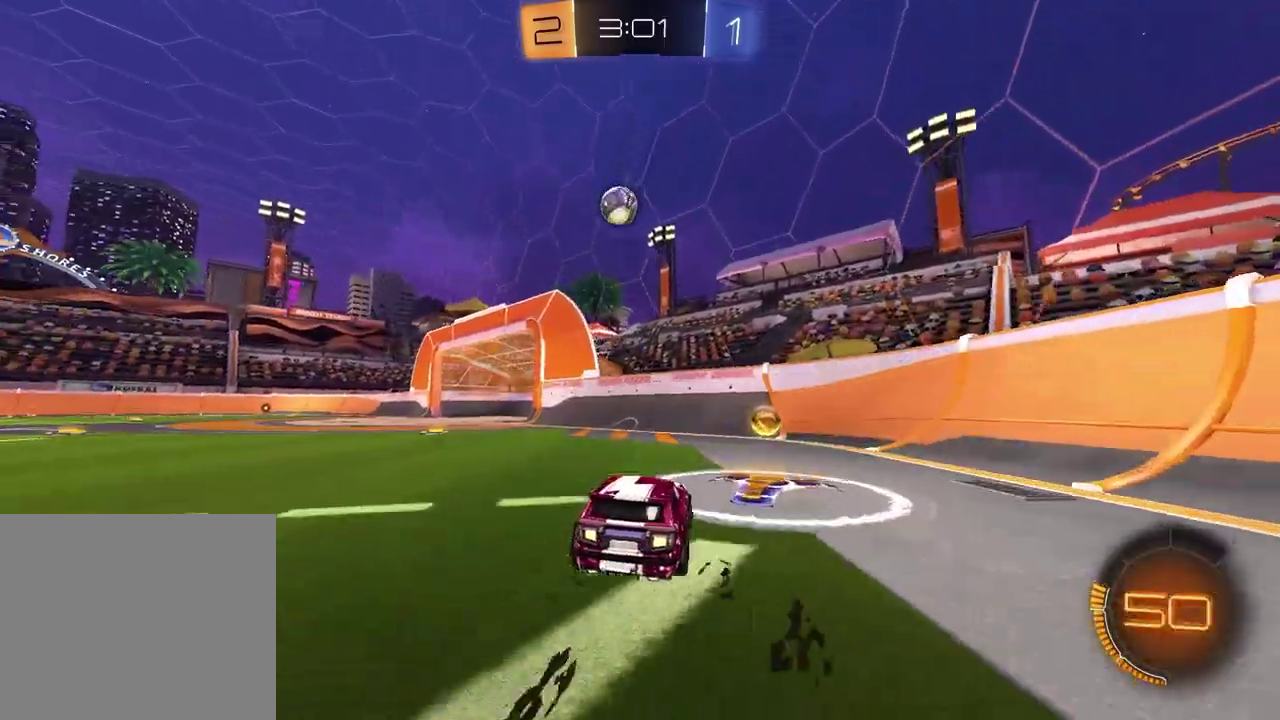
{"buttons": ["R2"], "left_stick": "center", "right_stick": "center", "events": []}
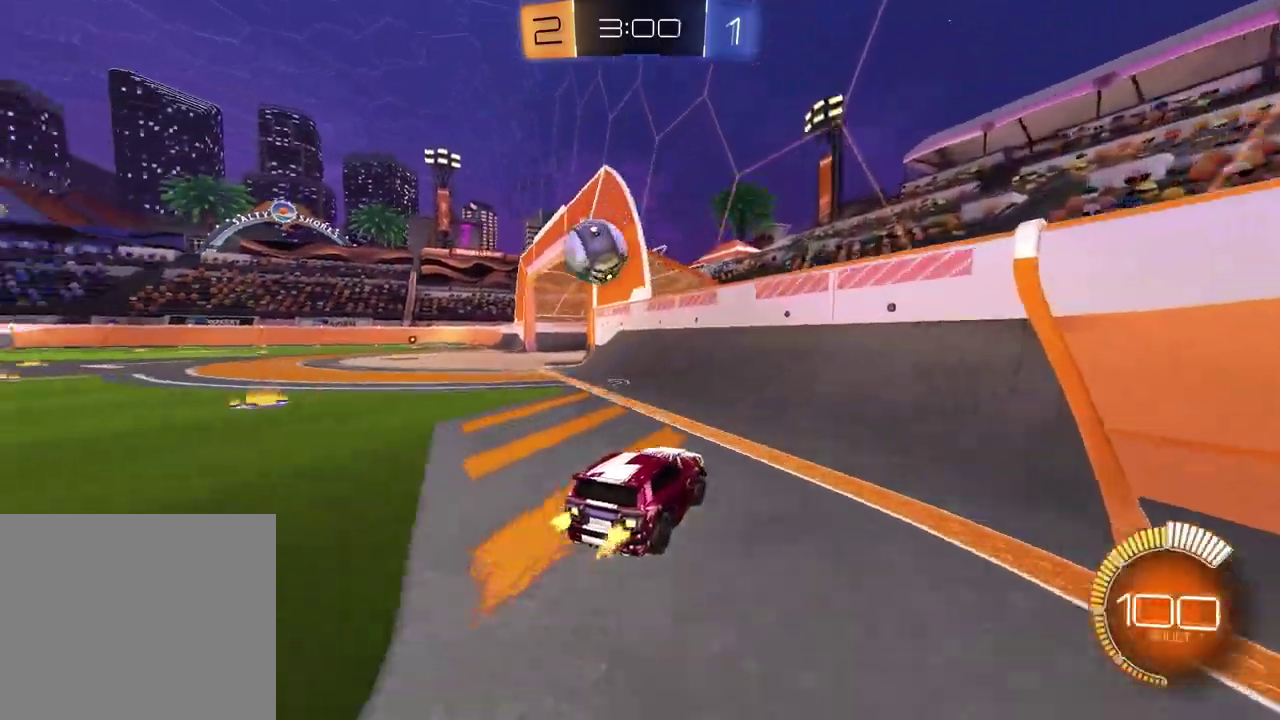
{"buttons": ["L2"], "left_stick": "right", "right_stick": "center", "events": [[17, "left_stick", "left"], [133, "left_stick", "center"], [317, "left_stick", "right"], [367, "L2", "down"], [367, "R2", "up"]]}
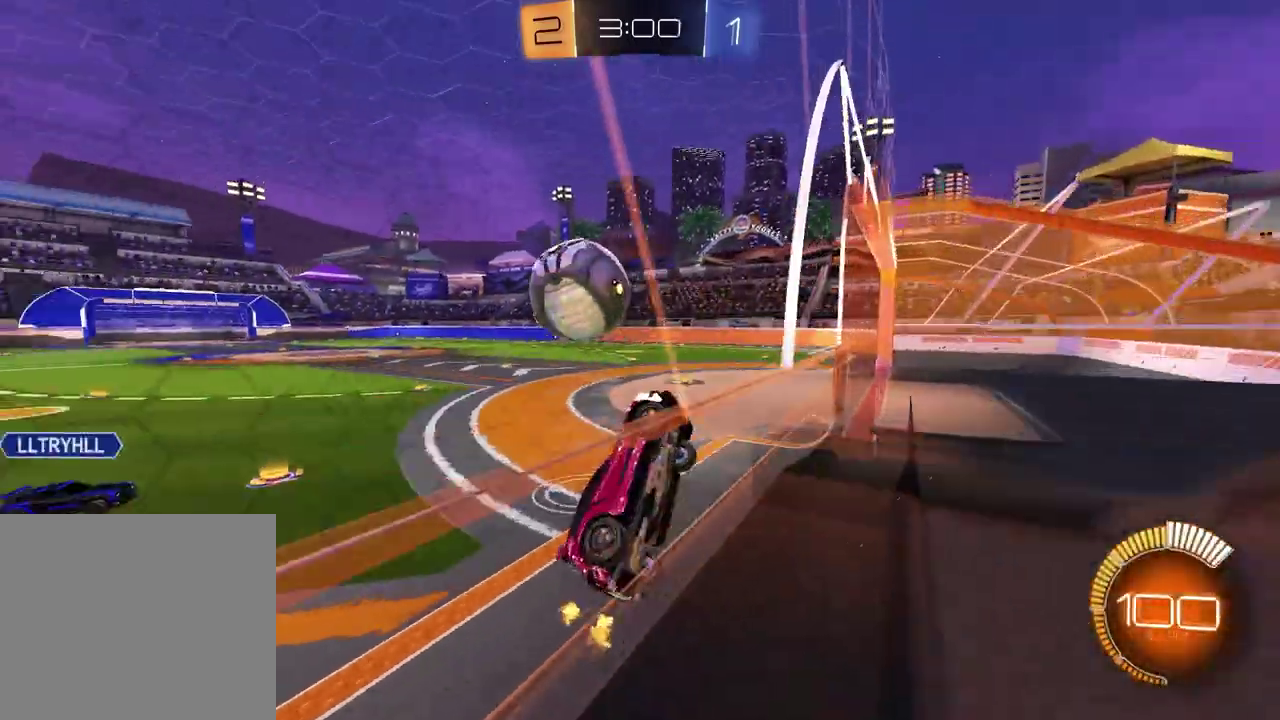
{"buttons": ["SQUARE", "R2"], "left_stick": "left", "right_stick": "center", "events": [[50, "R2", "down"], [50, "left_stick", "center"], [133, "L2", "up"], [133, "left_stick", "down-right"], [167, "CROSS", "down"], [217, "left_stick", "down"], [267, "left_stick", "down-left"], [333, "CROSS", "up"], [350, "SQUARE", "down"], [417, "left_stick", "left"]]}
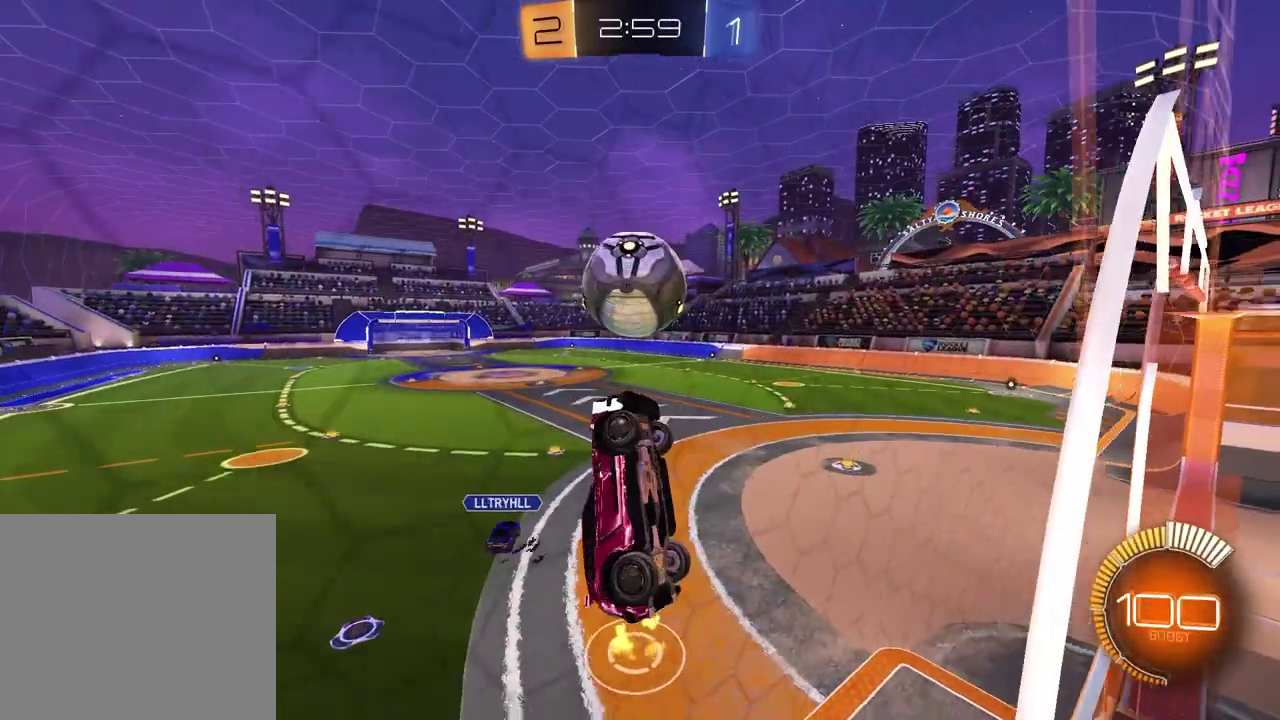
{"buttons": ["CROSS", "R2"], "left_stick": "up-right", "right_stick": "center", "events": [[17, "left_stick", "up-left"], [67, "left_stick", "up"], [267, "left_stick", "center"], [300, "SQUARE", "up"], [433, "left_stick", "up-right"], [483, "CROSS", "down"]]}
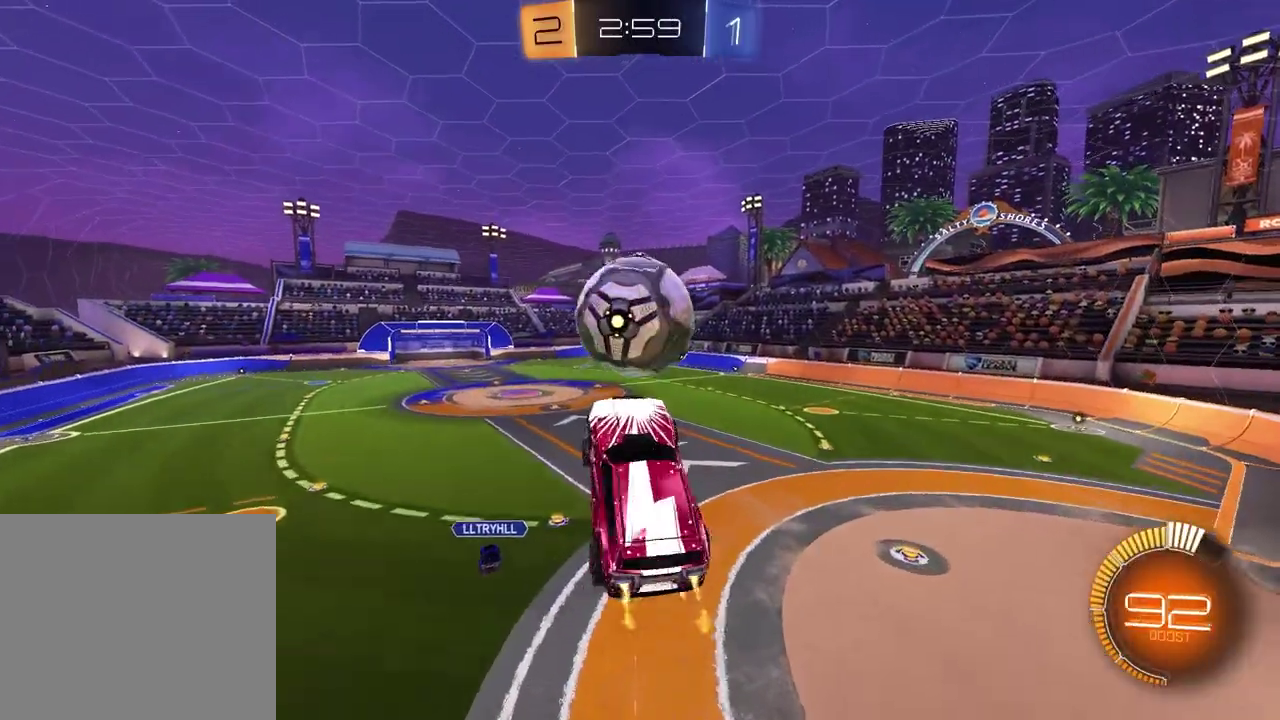
{"buttons": ["SQUARE", "R2"], "left_stick": "down-right", "right_stick": "center", "events": [[100, "left_stick", "down-right"], [150, "CROSS", "up"], [183, "left_stick", "down-left"], [233, "SQUARE", "down"], [417, "left_stick", "down-right"]]}
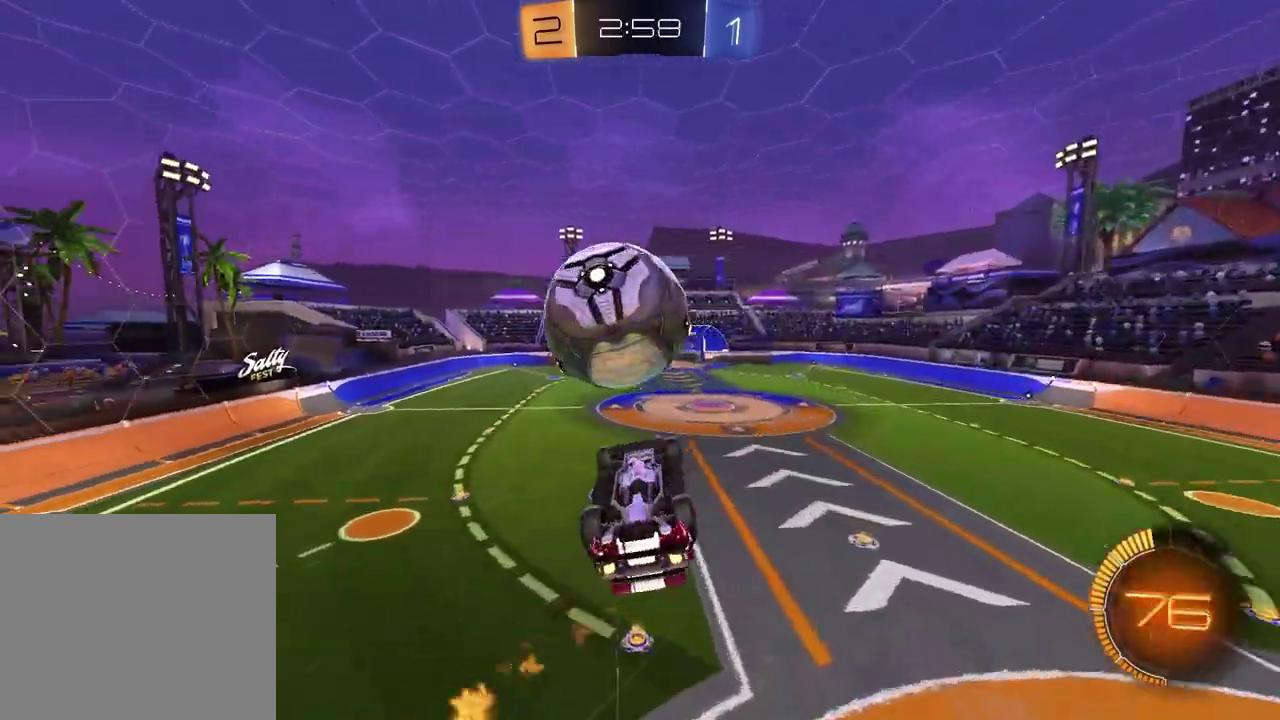
{"buttons": ["R2"], "left_stick": "down-left", "right_stick": "center", "events": [[150, "left_stick", "down"], [250, "SQUARE", "up"], [333, "left_stick", "down-left"]]}